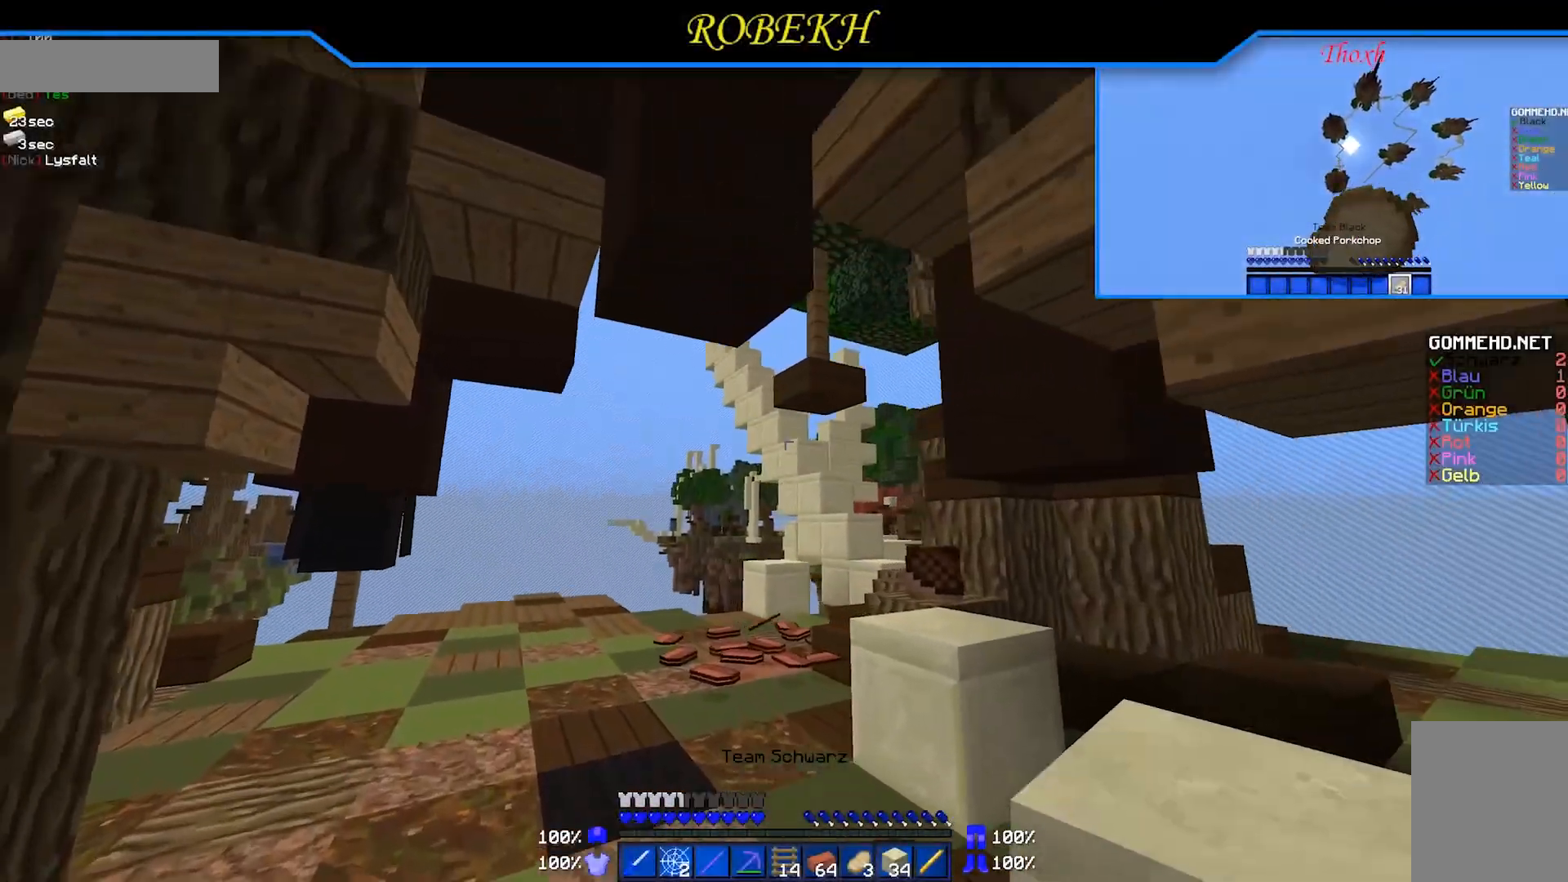
Gameplay with keyboard and mouse; each line is a JSON object with the keys and mouse buttons held at the frame after it. "events" lists presses ("down") and releases ("up") of "a", "d", "s", "w", "mouse_left" and "mouse_right" between this image and that frame as [ms after this image, input, new state], when the widget could be followed in between. "mouse_left", "mouse_right" = the "left", "right" buttons of the "mouse" list. No other keys are recorded. Fast repeated clicks can show as one long hold. Mouse movement is not recorded.
{"keys": ["w"], "mouse": [], "events": [[67, "a", "up"]]}
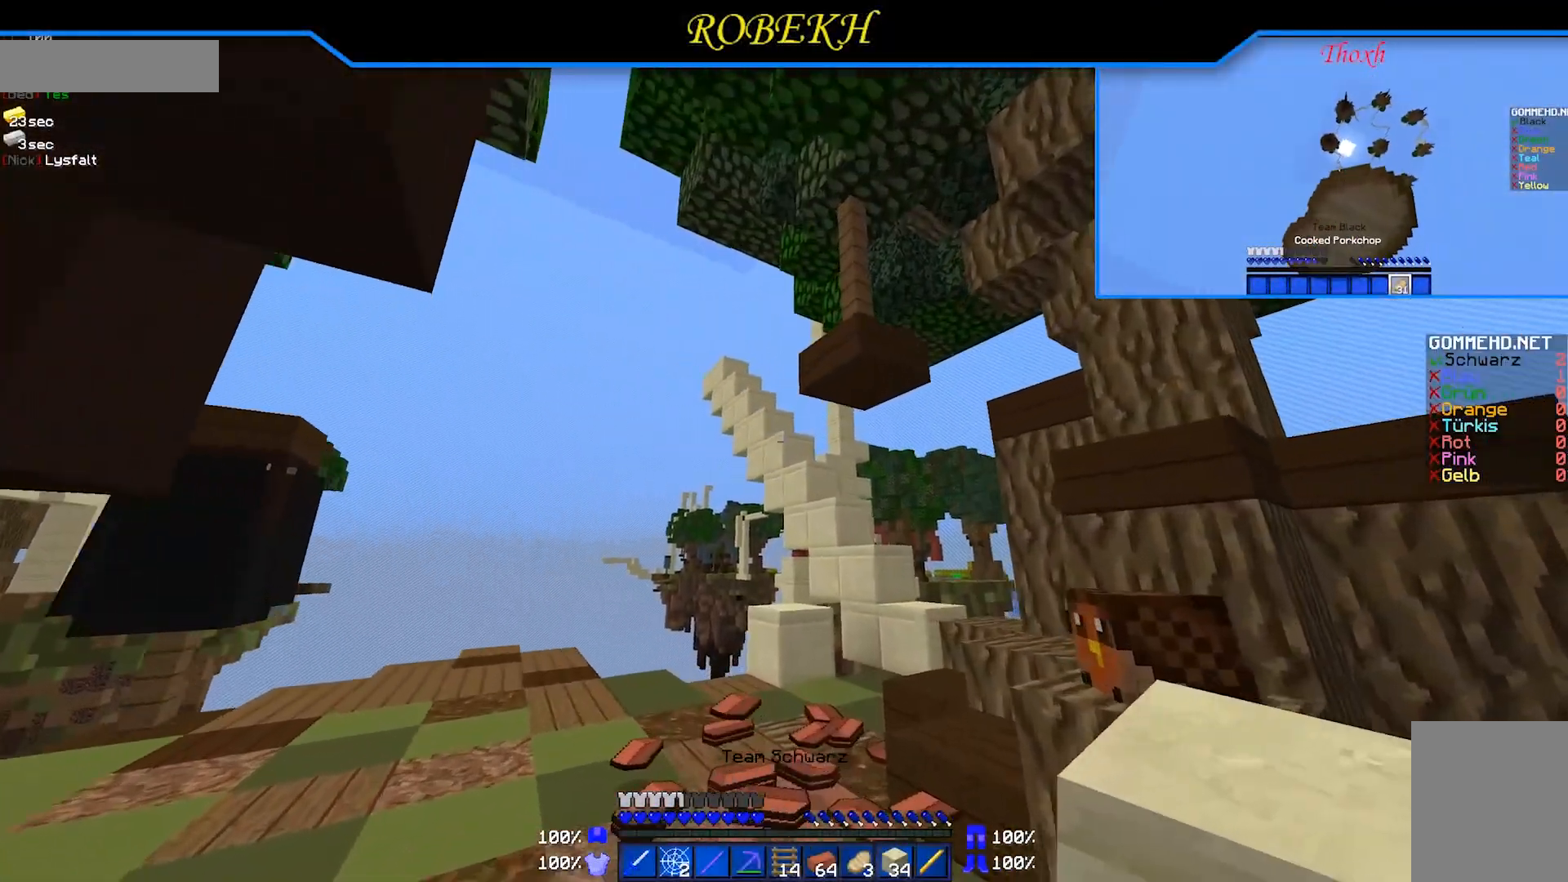
{"keys": ["a", "w"], "mouse": [], "events": [[267, "a", "down"]]}
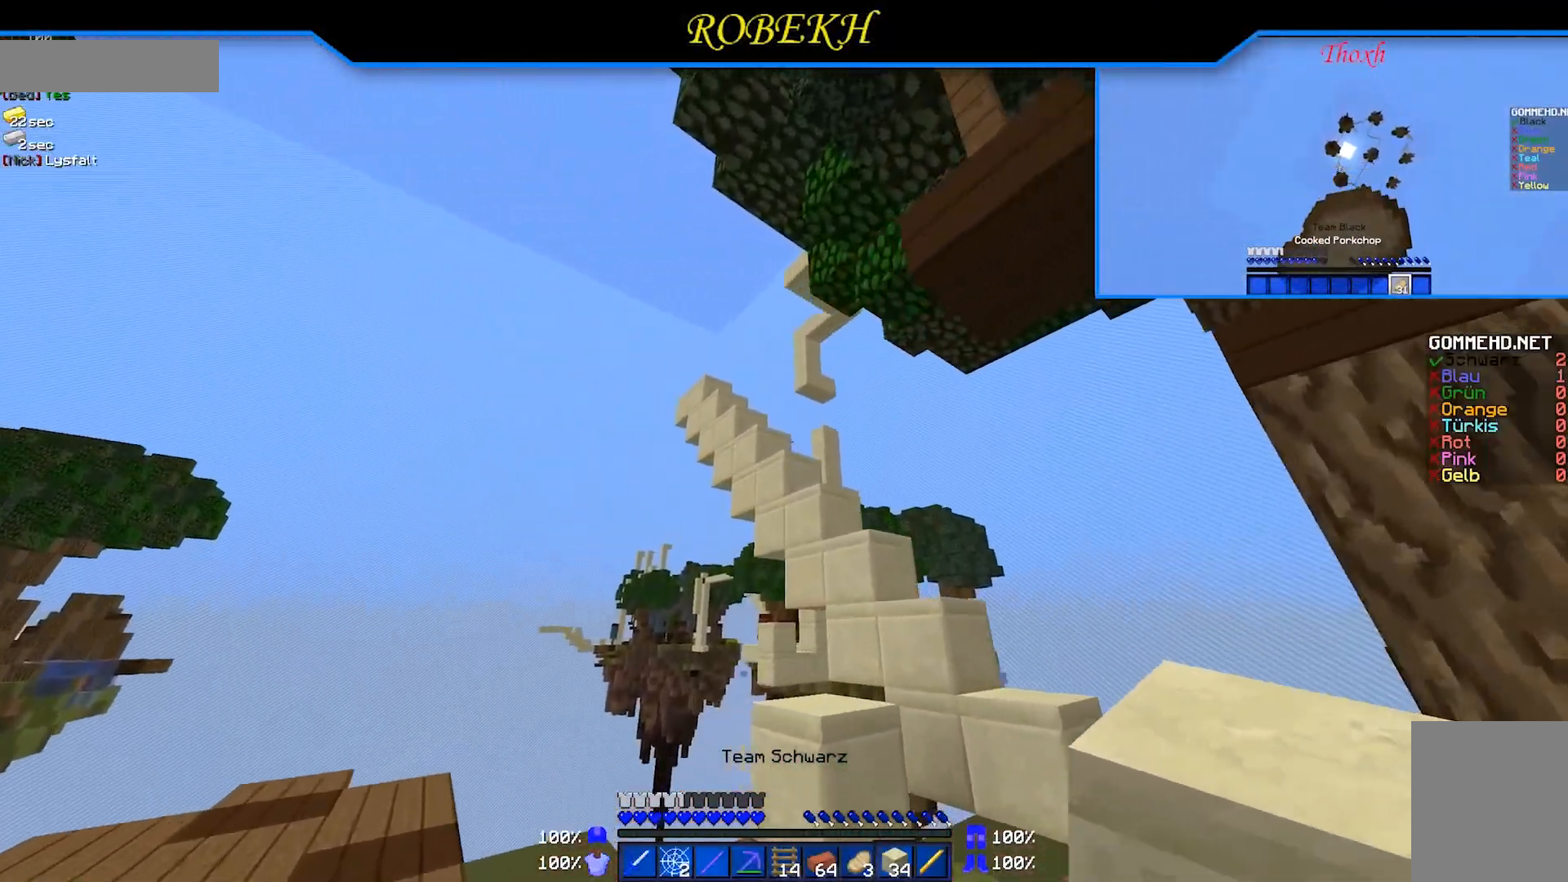
{"keys": ["a"], "mouse": [], "events": [[317, "w", "up"]]}
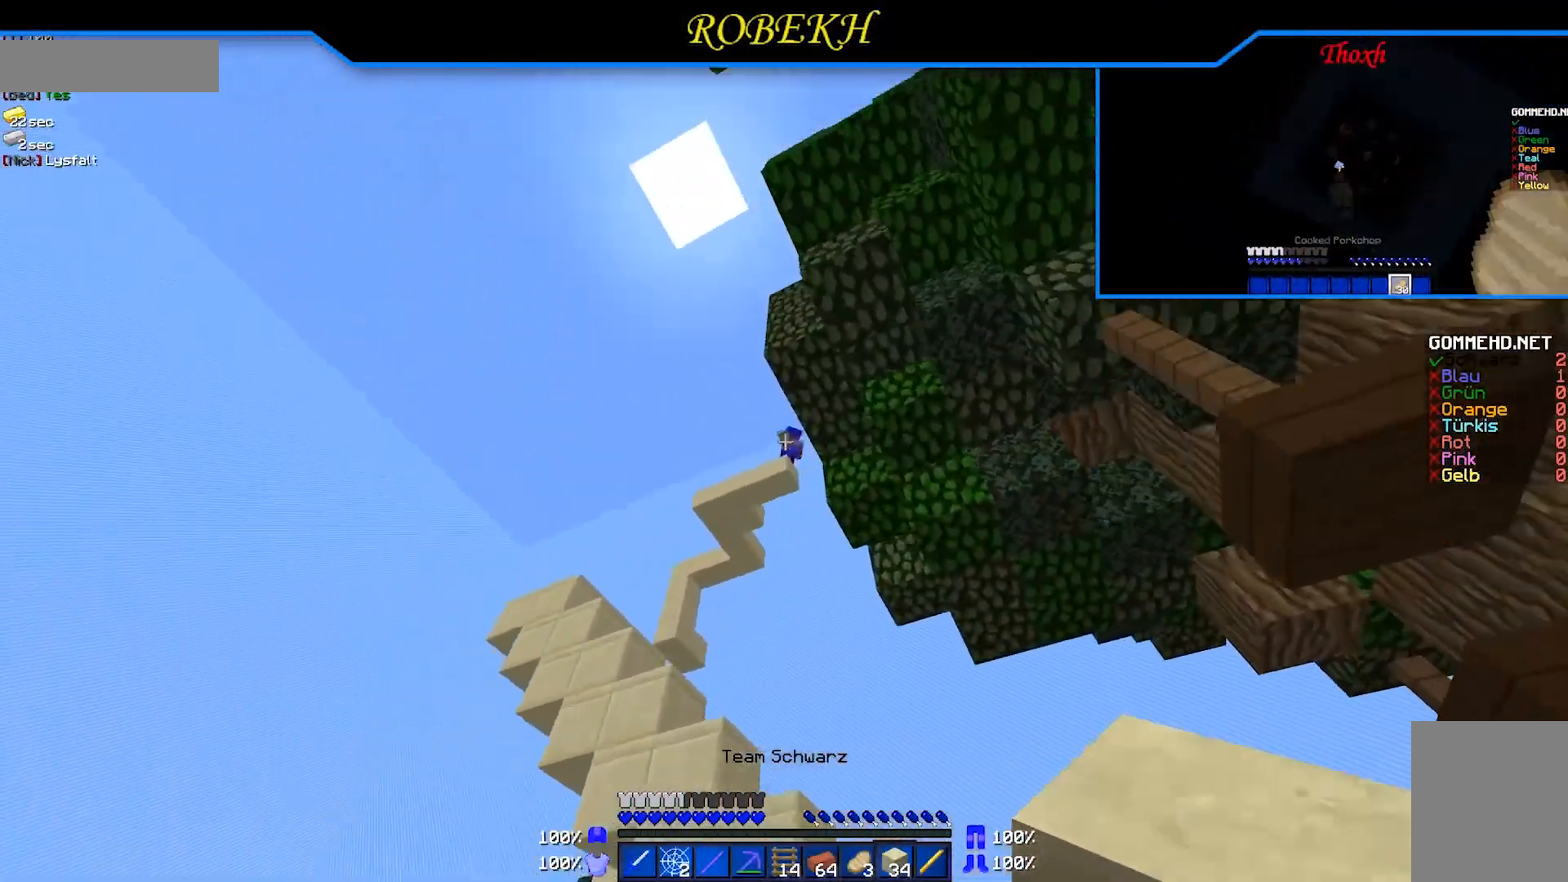
{"keys": ["d", "w"], "mouse": [], "events": [[67, "a", "up"], [117, "s", "down"], [317, "s", "up"], [367, "d", "down"], [467, "w", "down"]]}
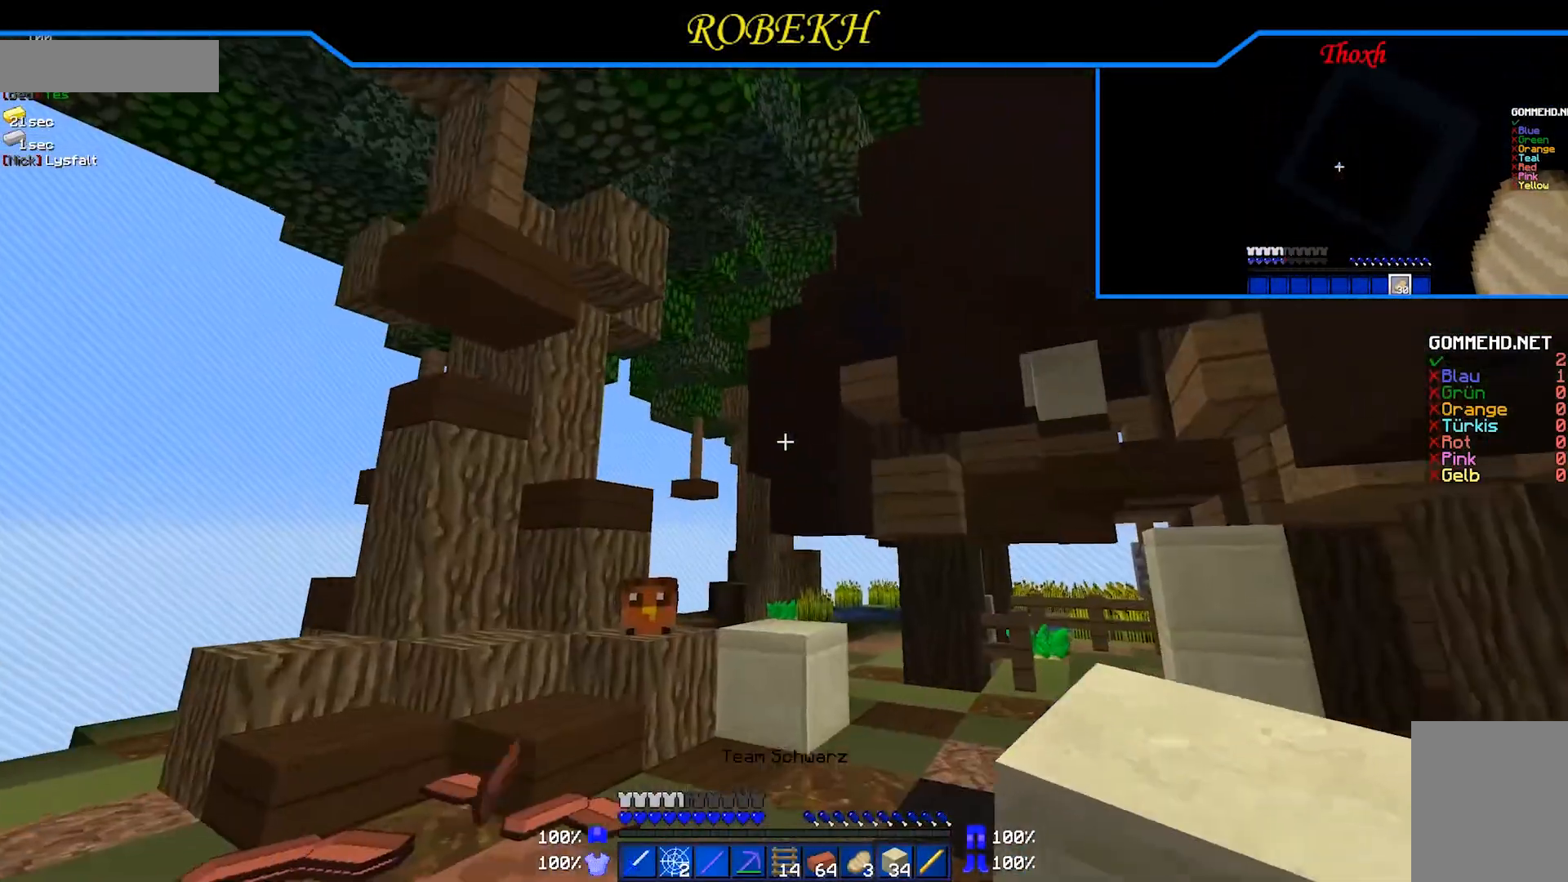
{"keys": ["a", "w"], "mouse": [], "events": [[17, "d", "up"], [417, "a", "down"]]}
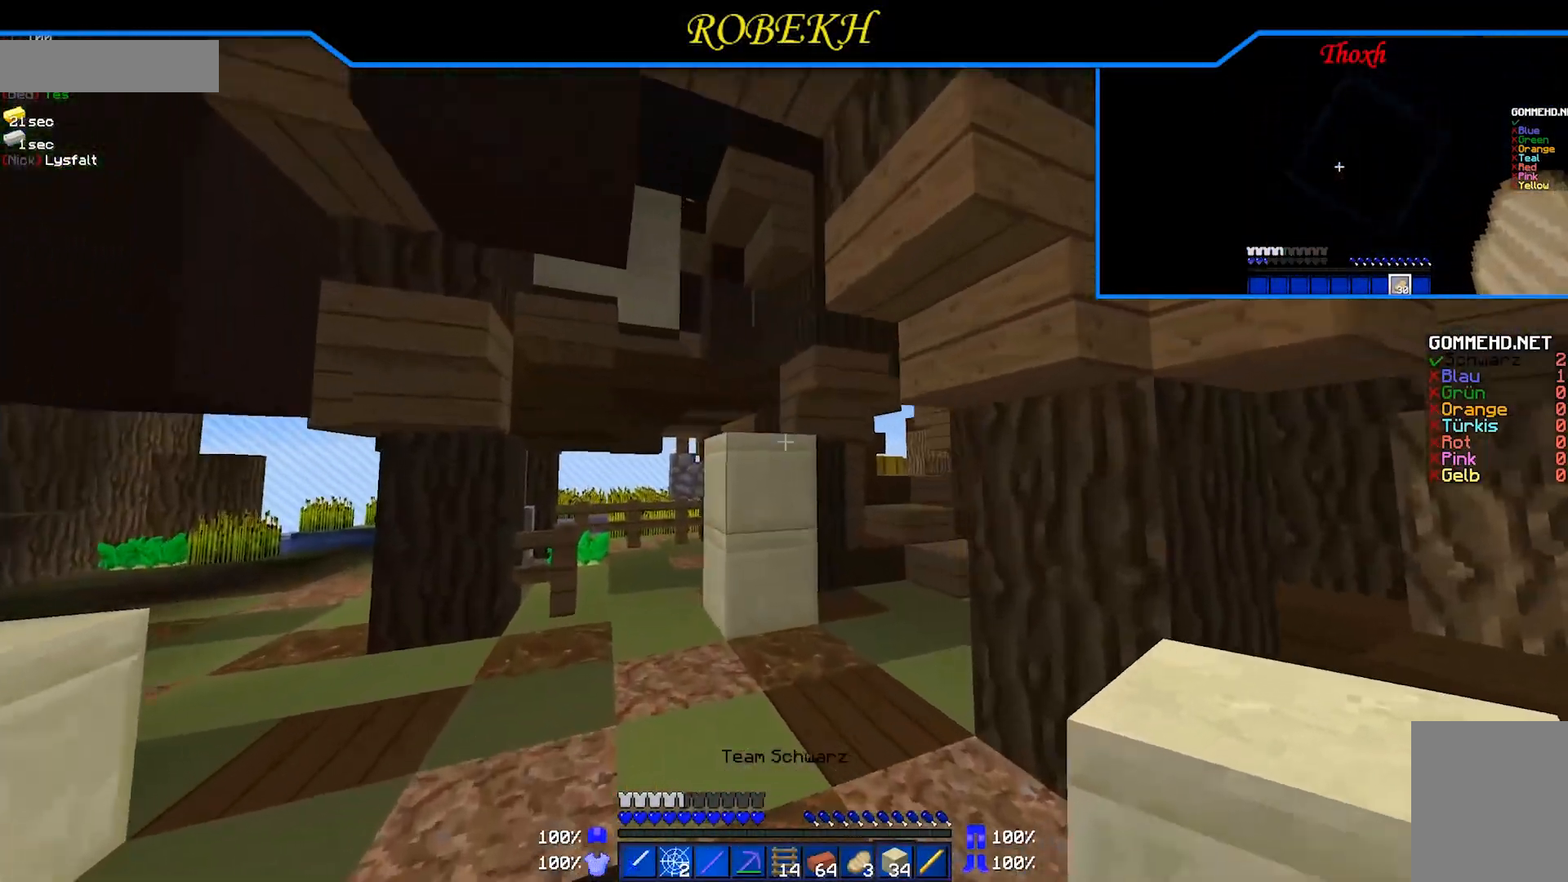
{"keys": ["d", "w"], "mouse": [], "events": [[17, "a", "up"], [417, "d", "down"]]}
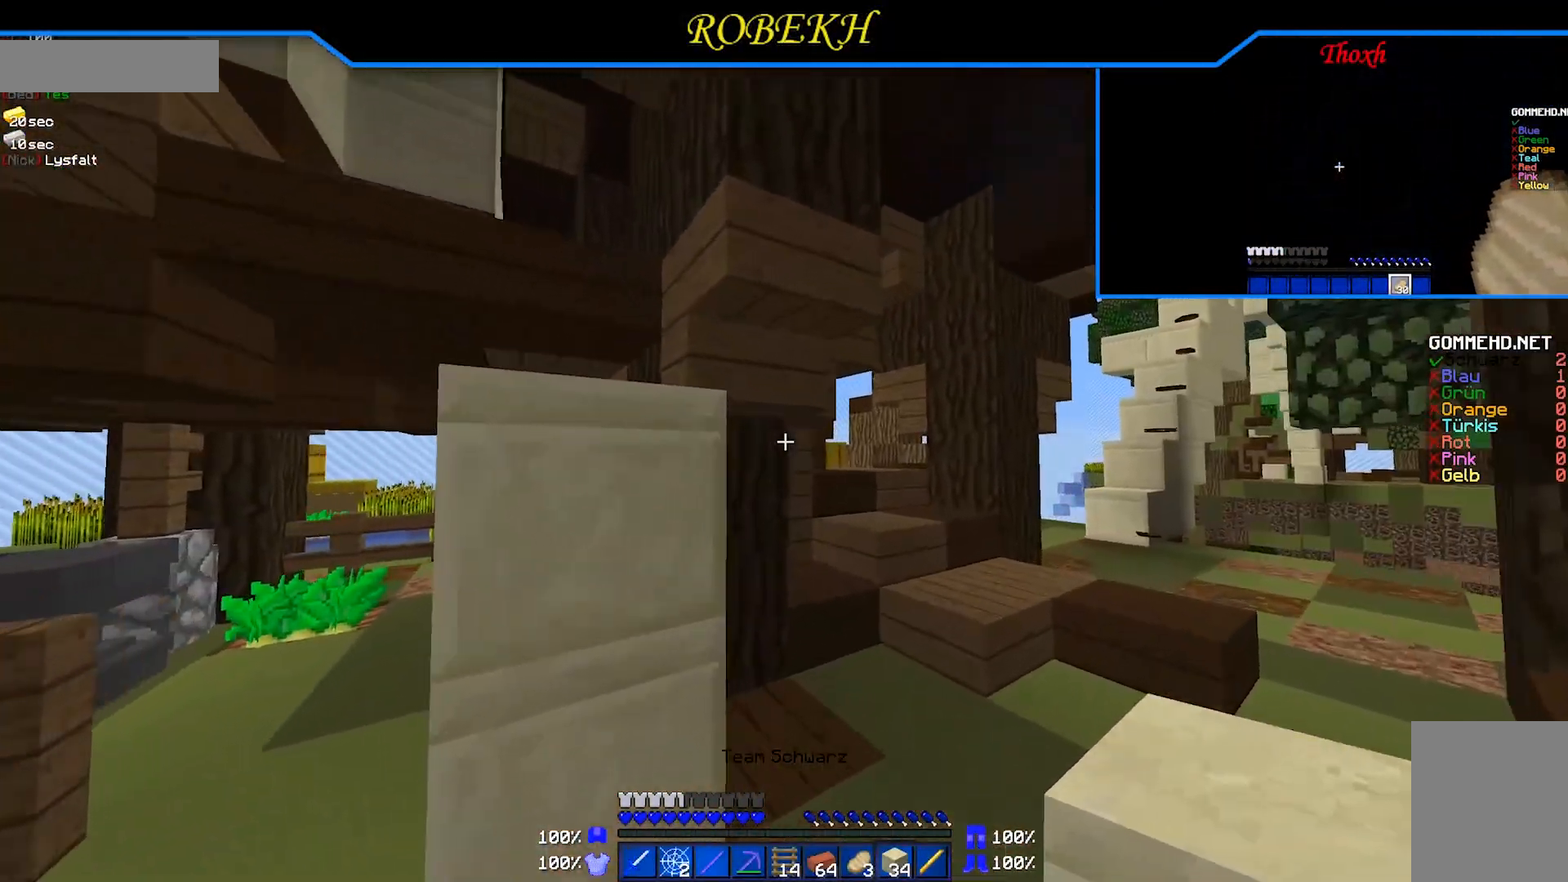
{"keys": ["w"], "mouse": [], "events": [[417, "d", "up"]]}
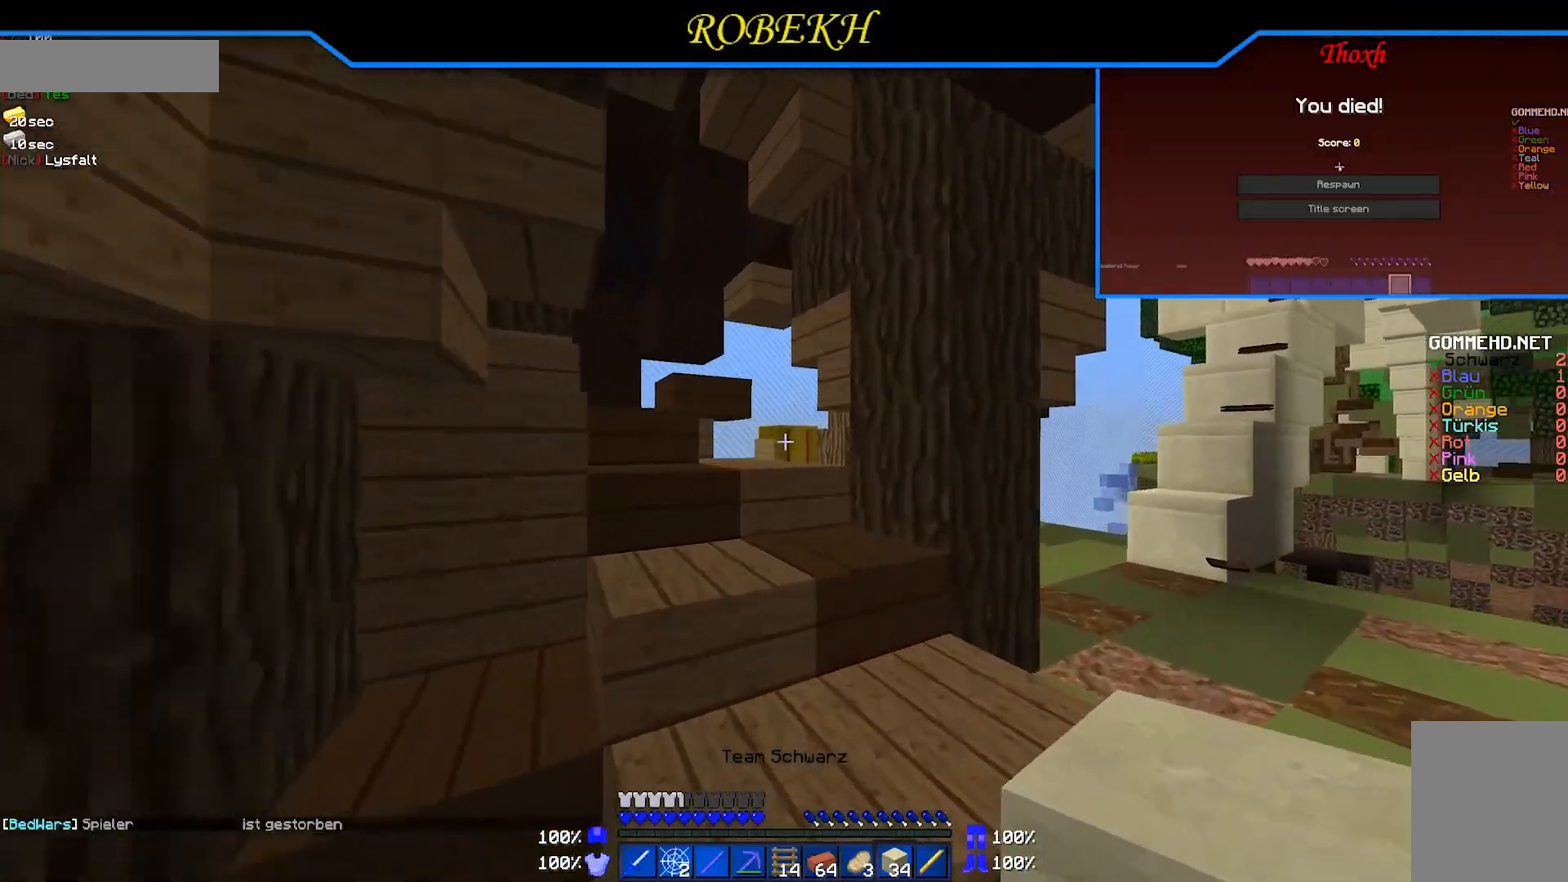
{"keys": ["w"], "mouse": [], "events": [[217, "d", "down"], [367, "d", "up"]]}
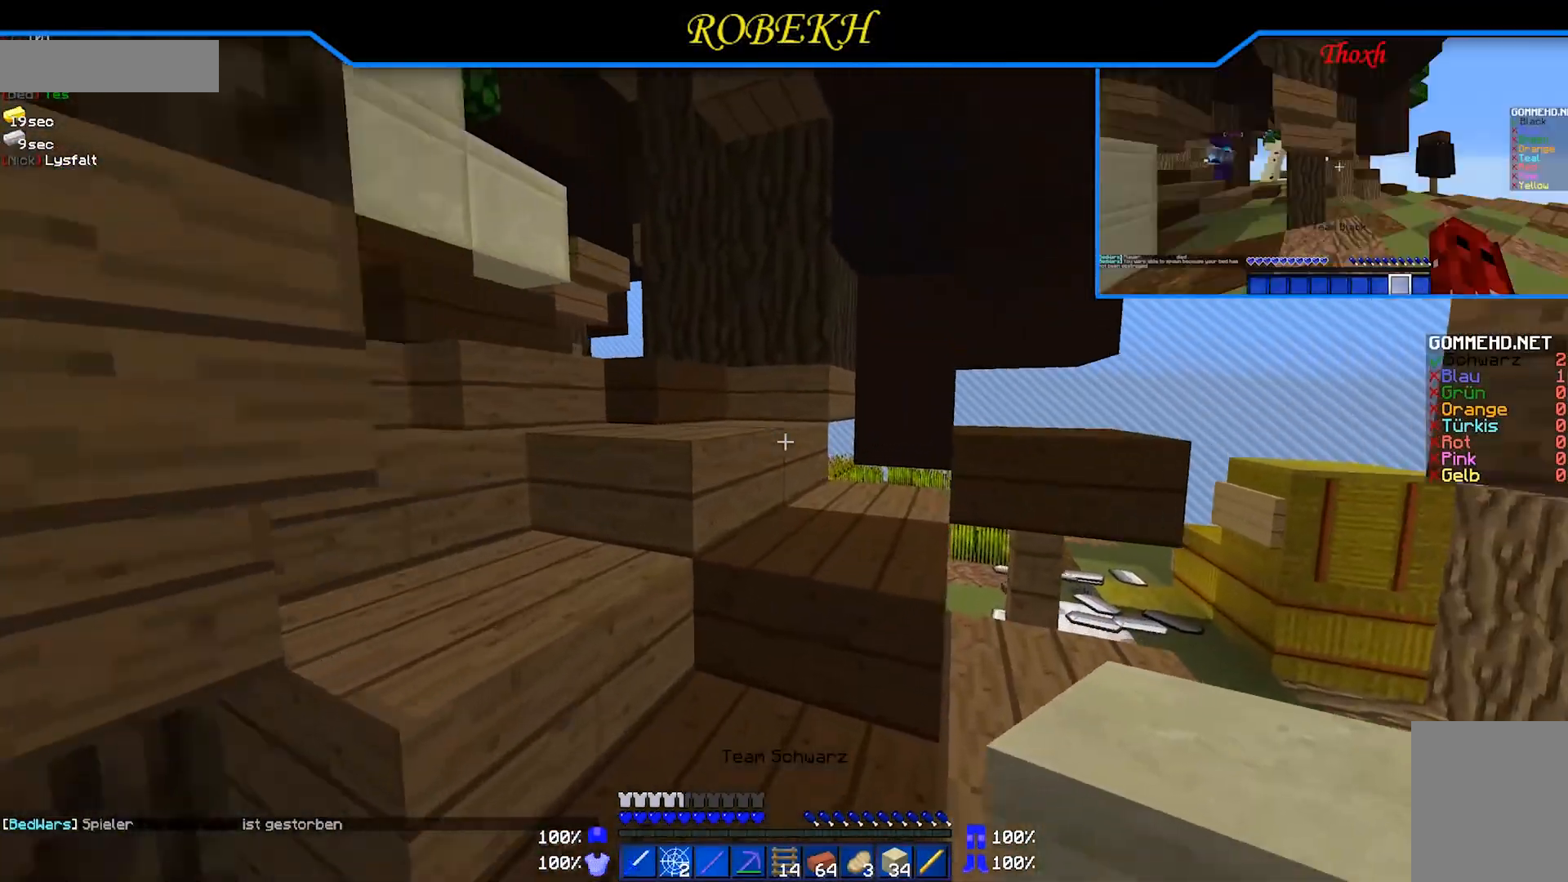
{"keys": ["w"], "mouse": [], "events": [[67, "d", "down"], [217, "d", "up"]]}
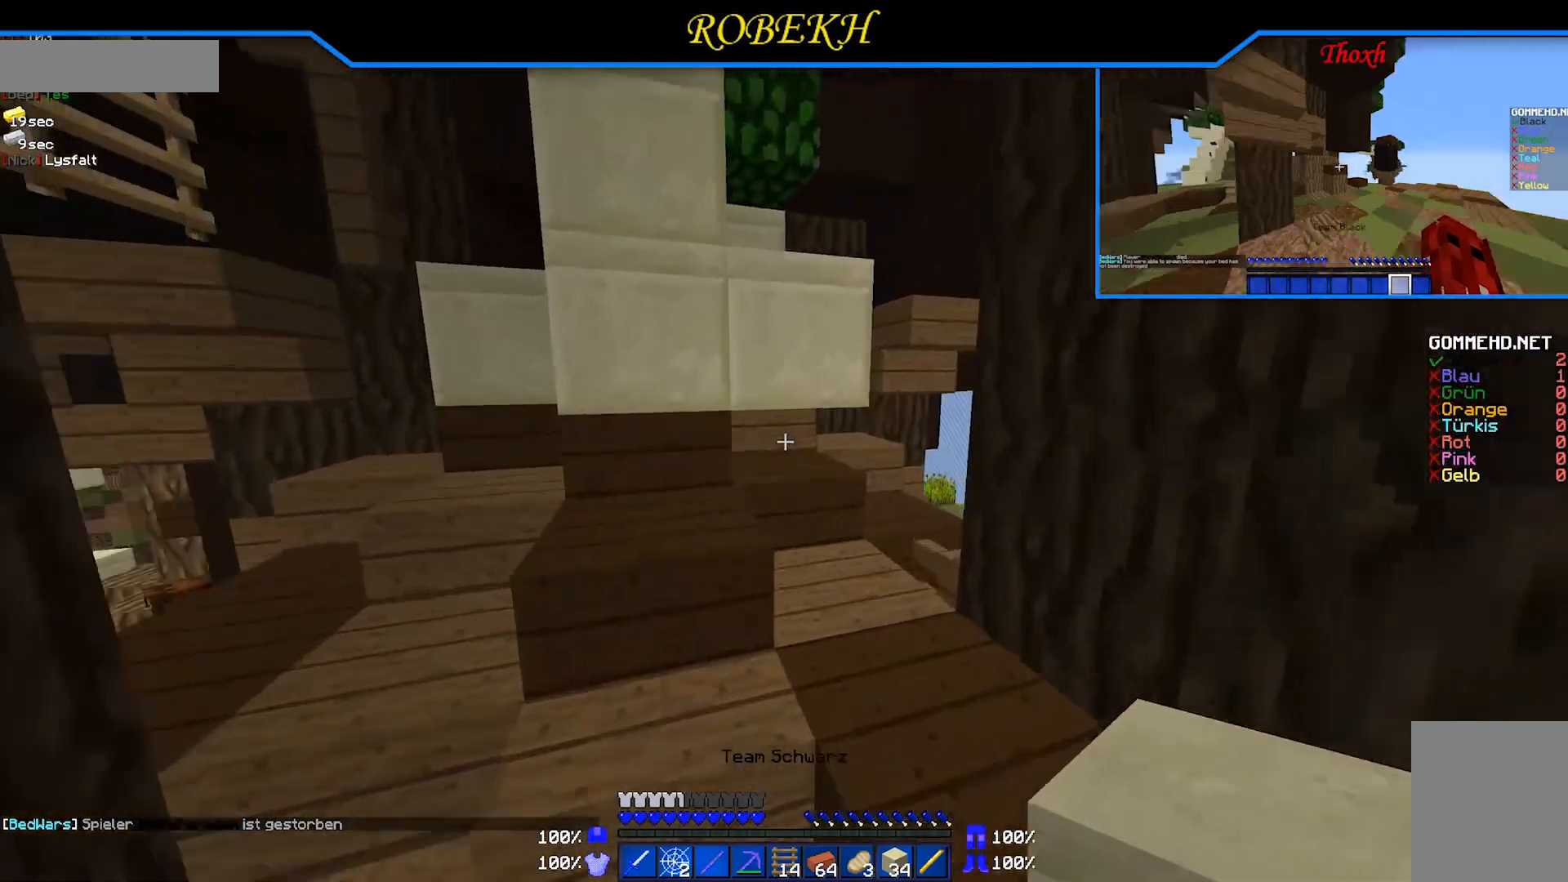
{"keys": ["d", "w"], "mouse": [], "events": [[167, "w", "up"], [467, "d", "down"], [467, "w", "down"]]}
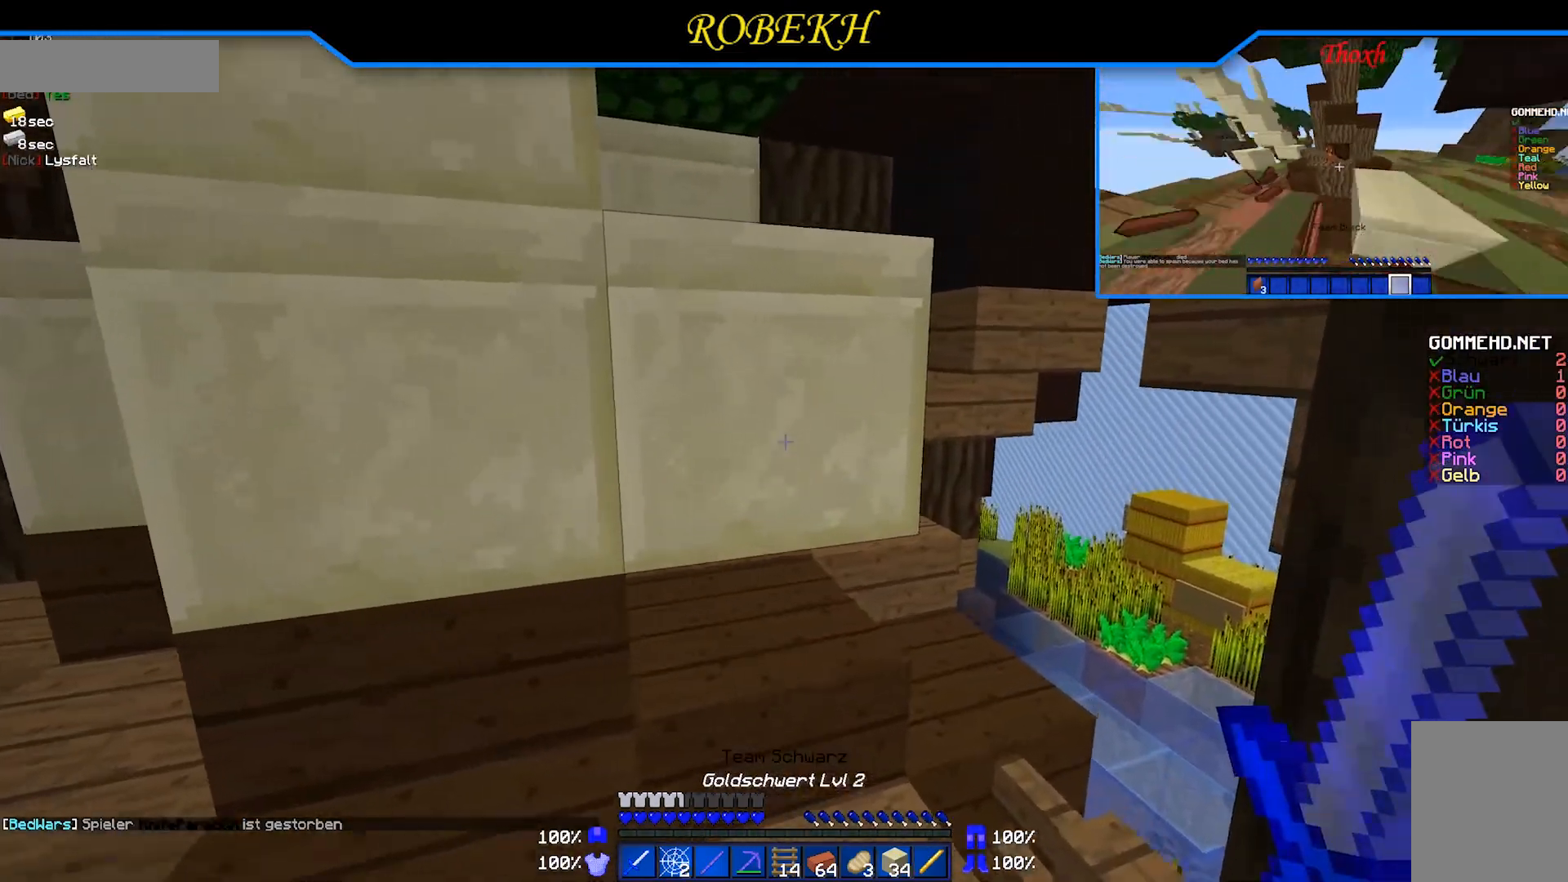
{"keys": [], "mouse": [], "events": [[117, "d", "up"], [117, "w", "up"]]}
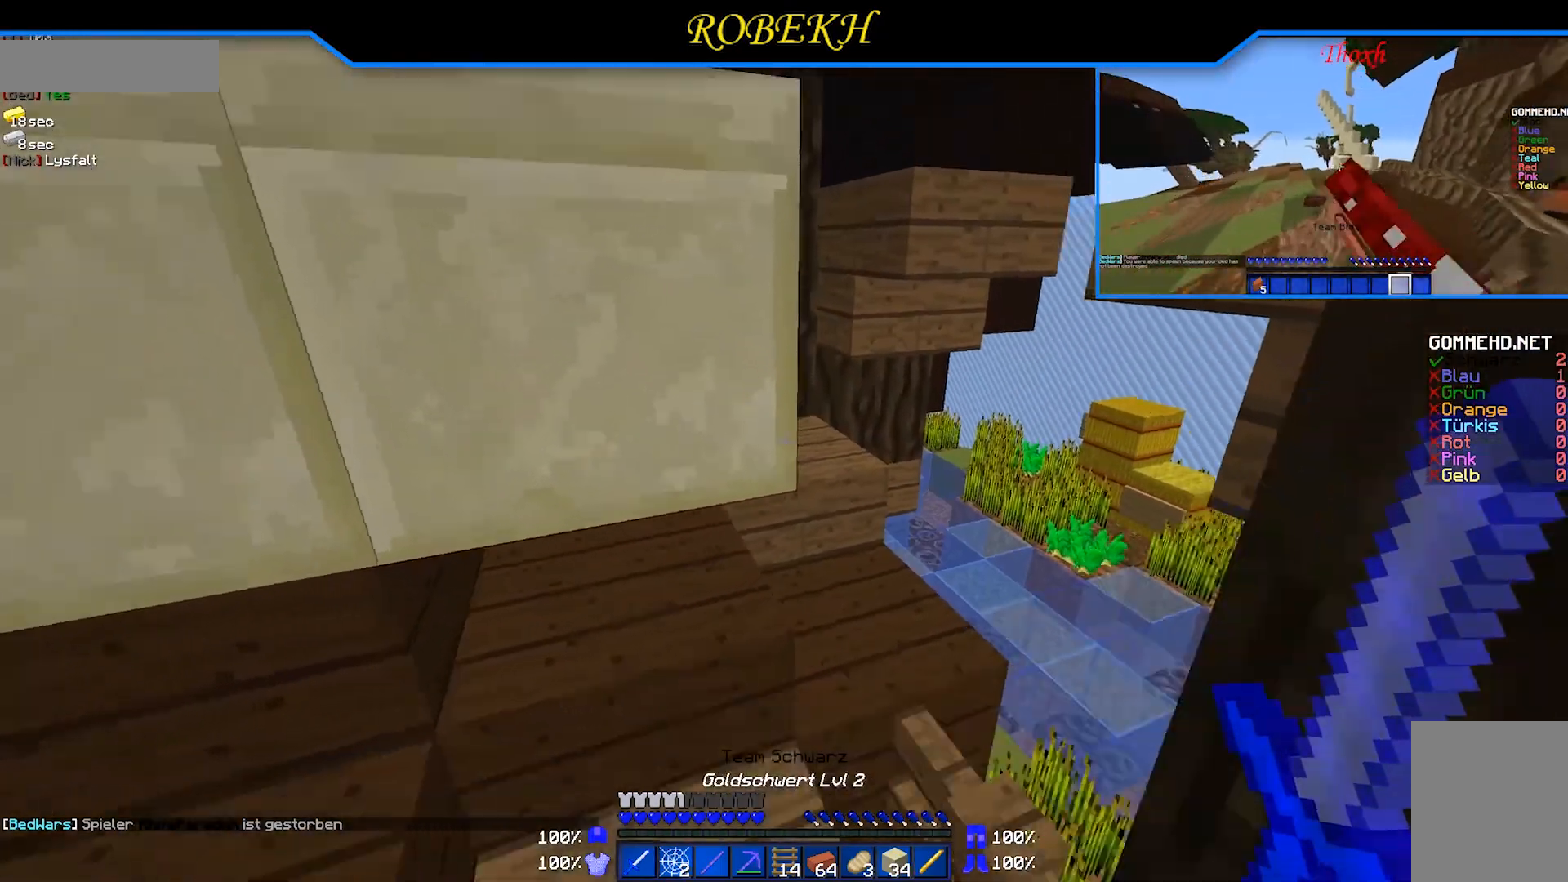
{"keys": [], "mouse": [], "events": [[17, "w", "down"], [117, "w", "up"], [317, "d", "down"], [417, "d", "up"]]}
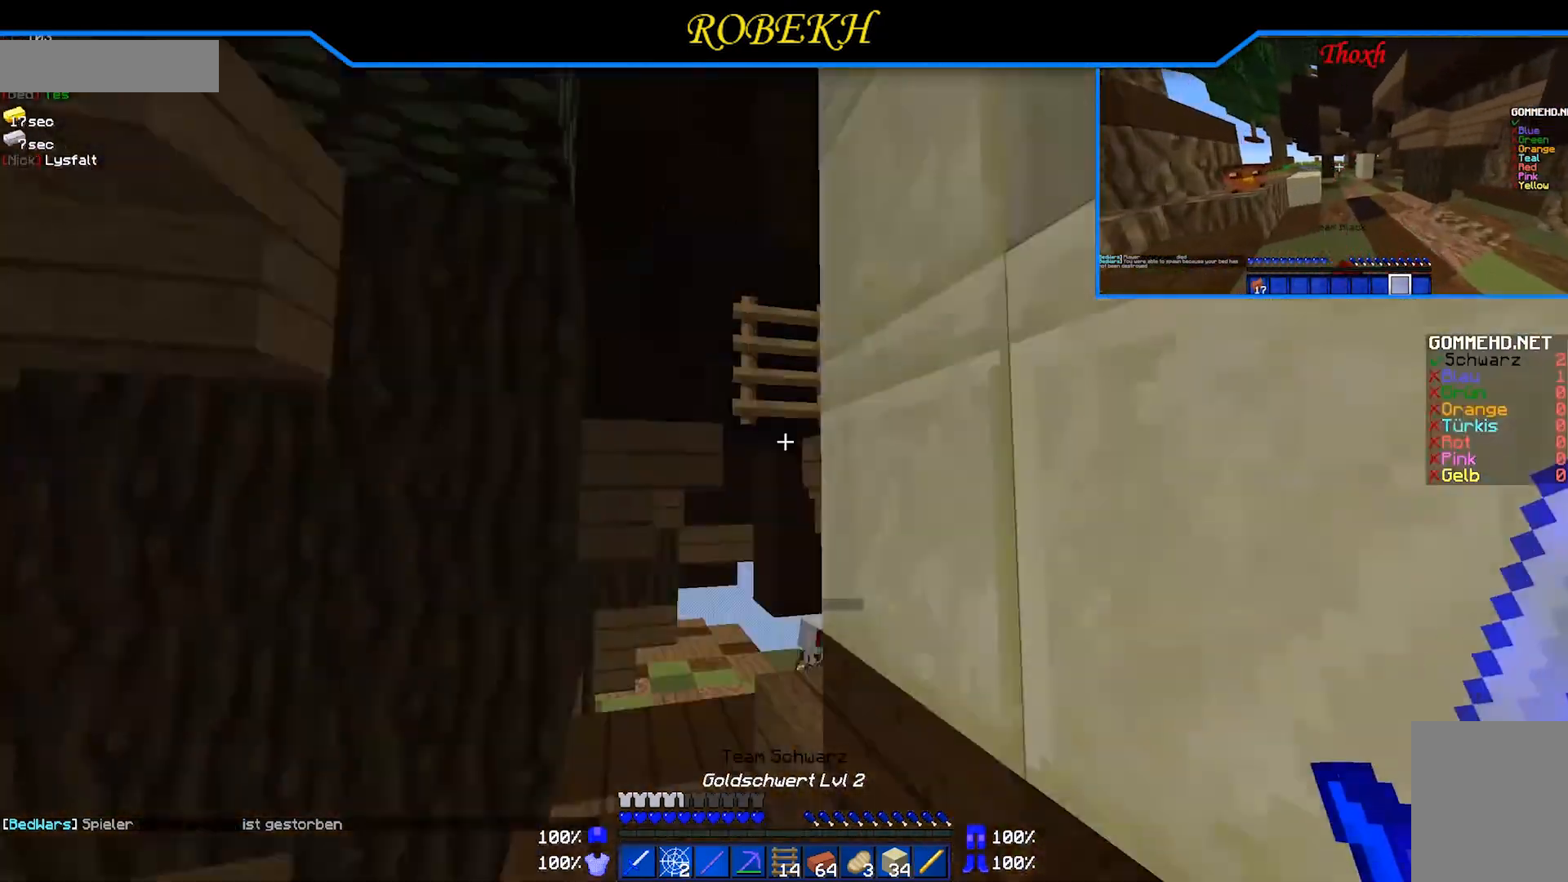
{"keys": [], "mouse": [], "events": [[167, "a", "down"], [317, "w", "down"], [367, "a", "up"], [467, "w", "up"]]}
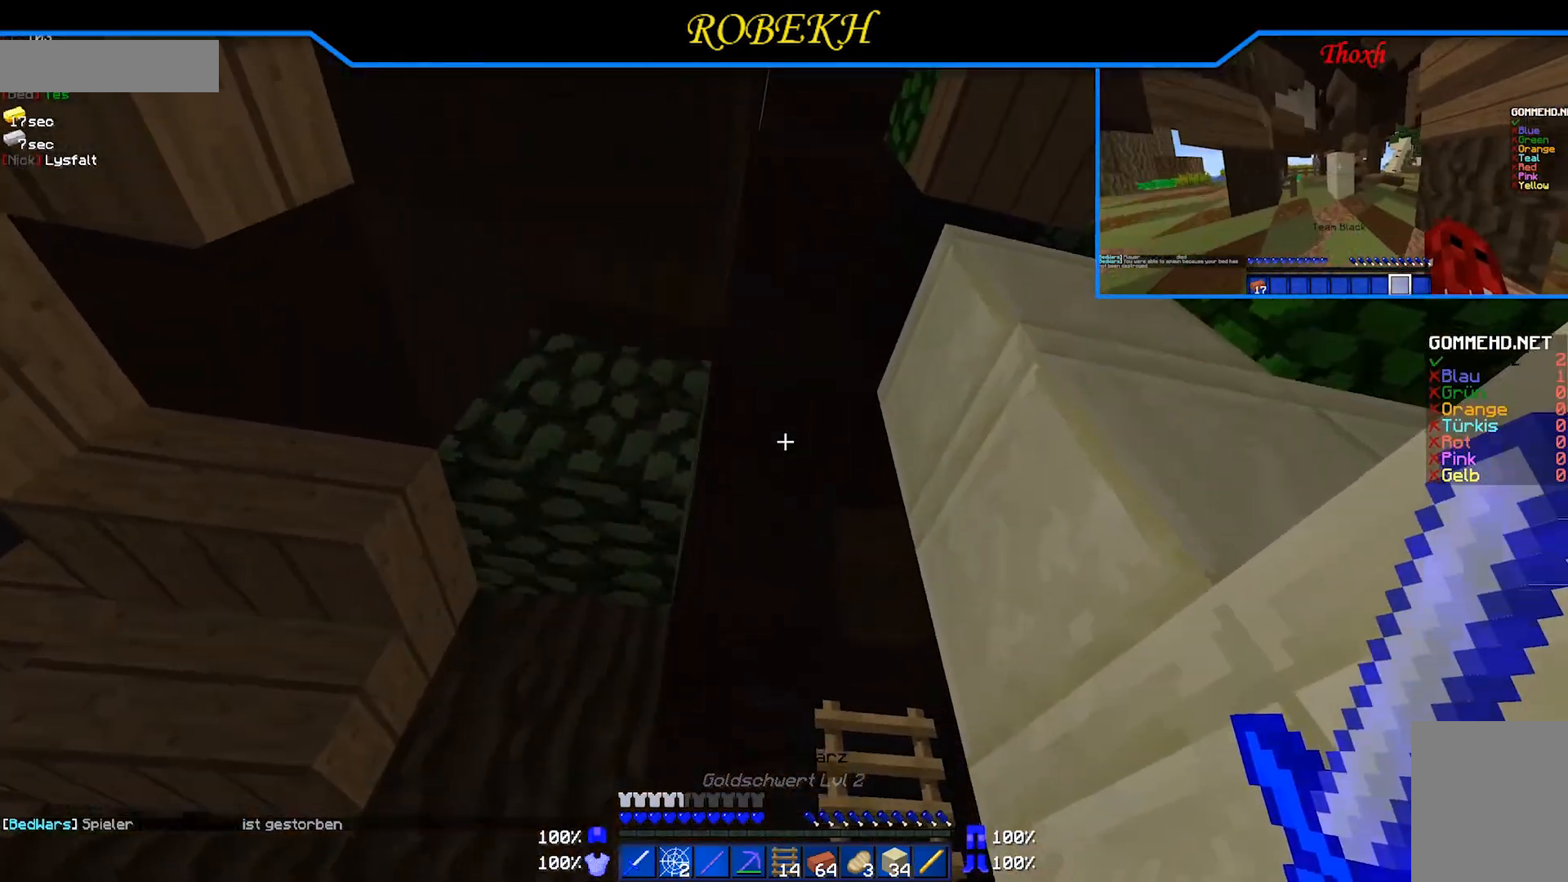
{"keys": ["a", "w"], "mouse": [], "events": [[417, "a", "down"], [417, "w", "down"]]}
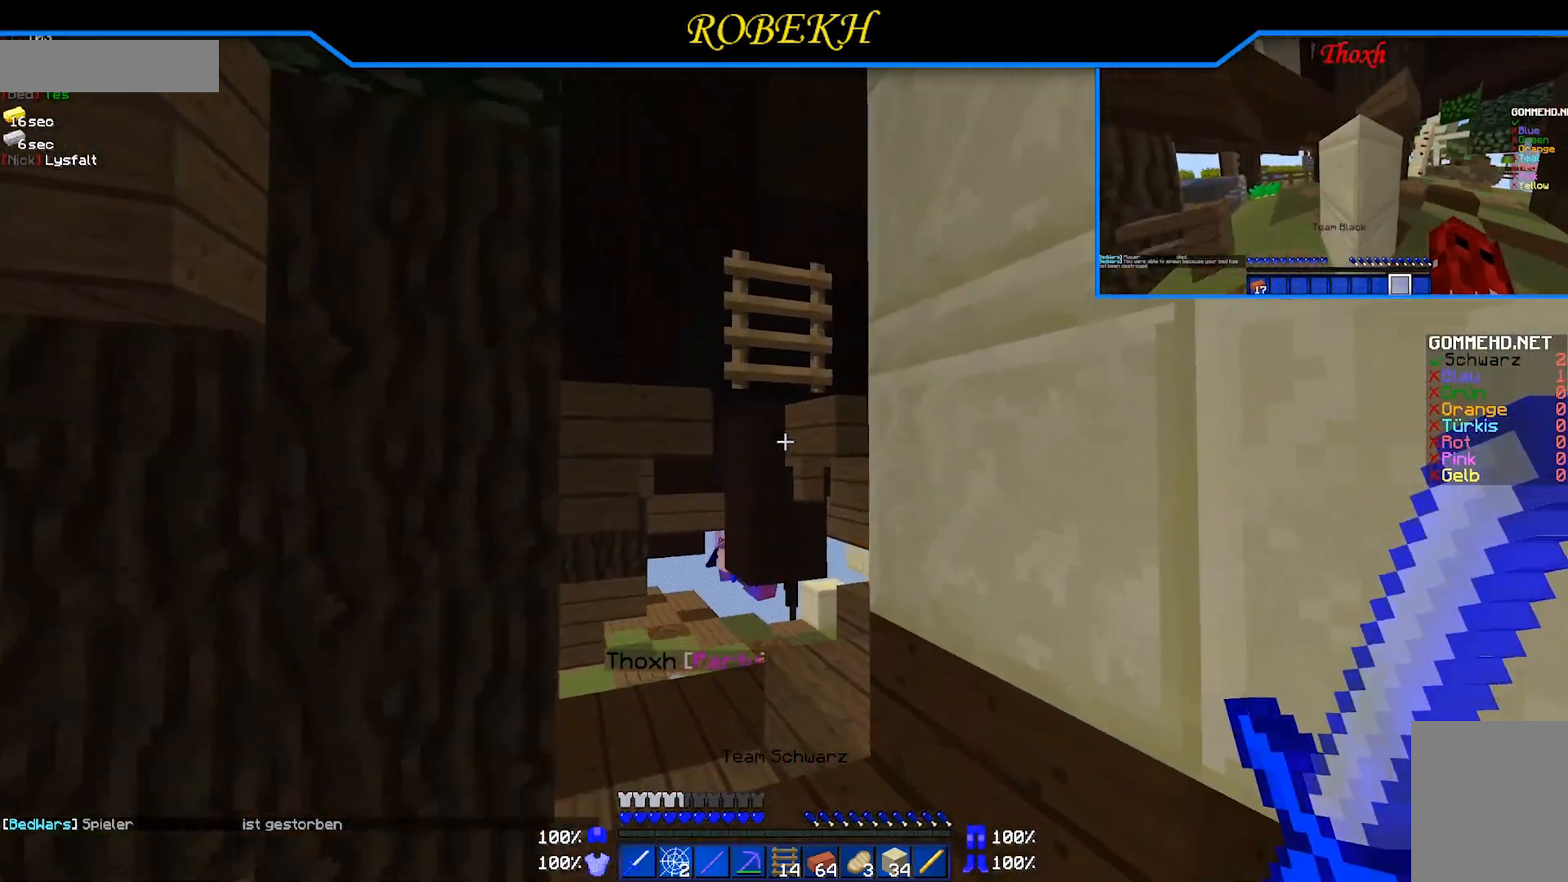
{"keys": ["a"], "mouse": [], "events": [[117, "w", "up"], [167, "a", "up"], [467, "a", "down"]]}
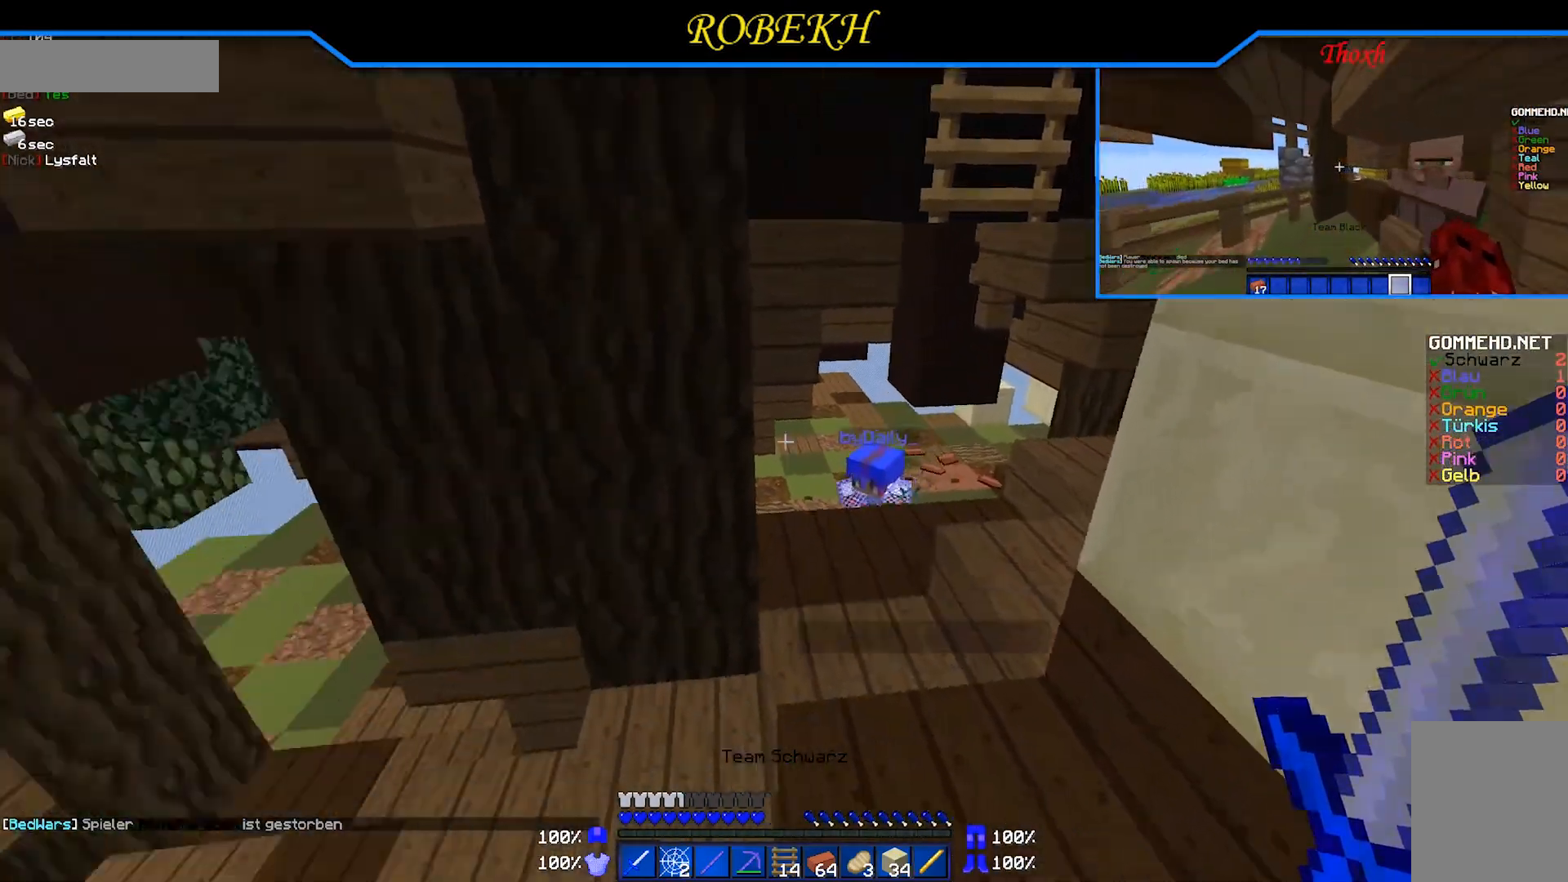
{"keys": ["a", "w"], "mouse": [], "events": [[17, "w", "down"]]}